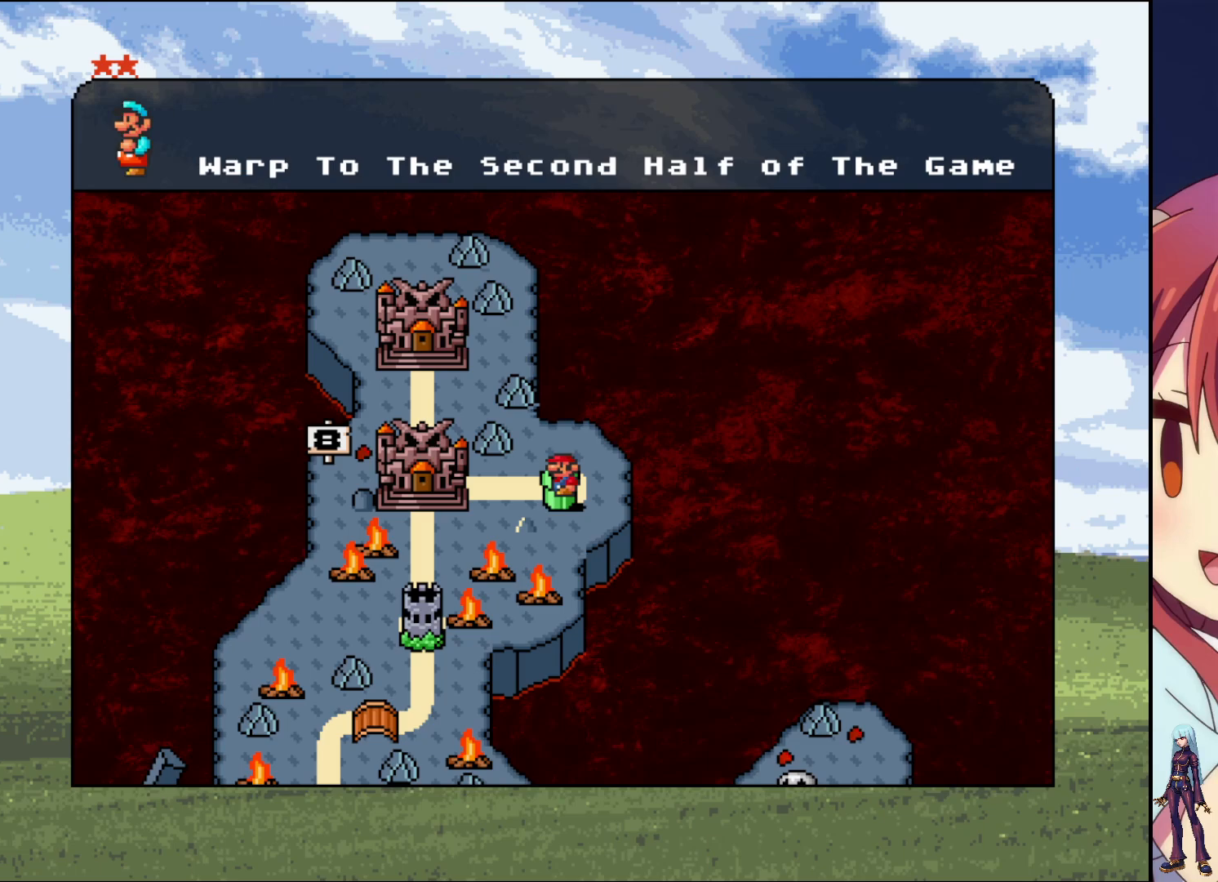
Gameplay with a controller (PlayStation layout); each line is a JSON object with the inputs held at the frame after it. "events" lists button and stick changes between this image and that frame as [ms after this image, input, new state], when the widget could be followed in between. Not read: L3 R3 left_stick right_stick.
{"buttons": [], "events": []}
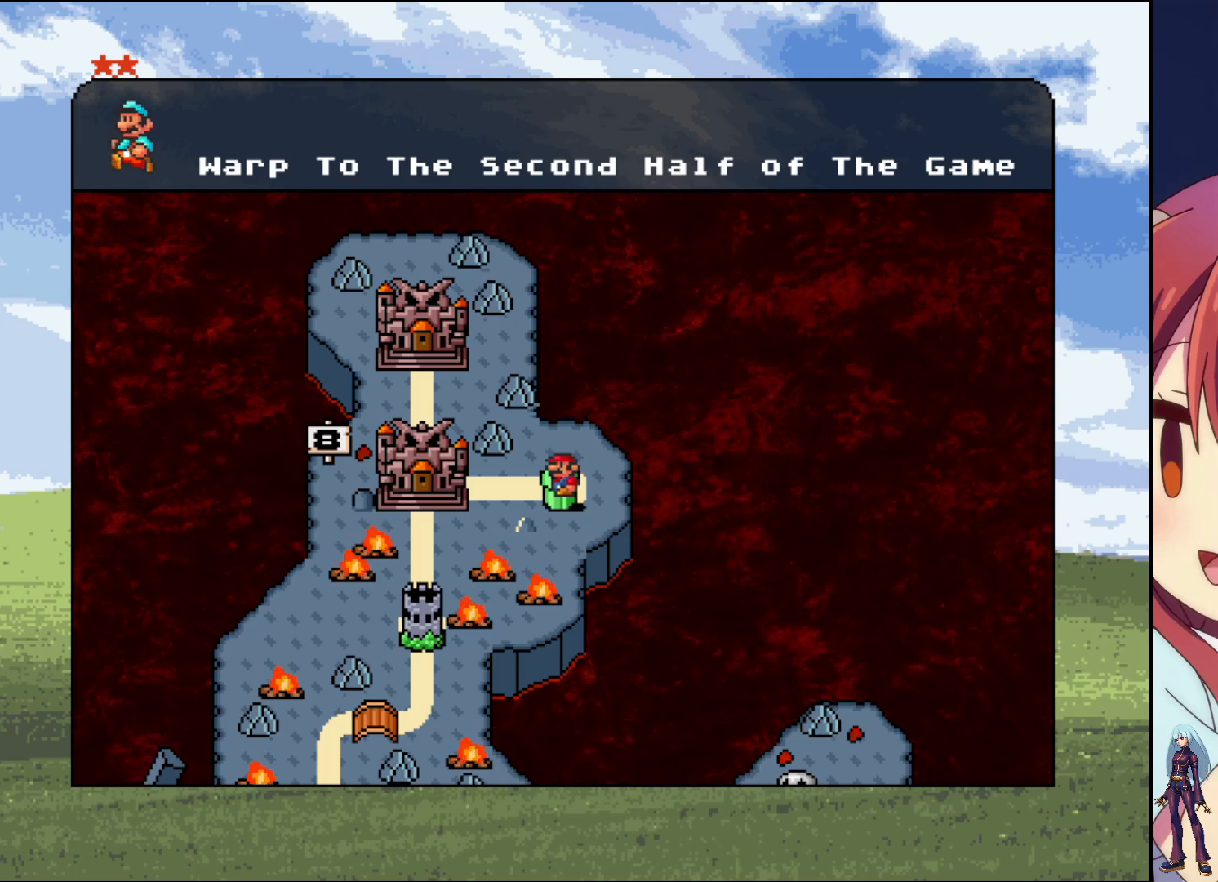
{"buttons": [], "events": []}
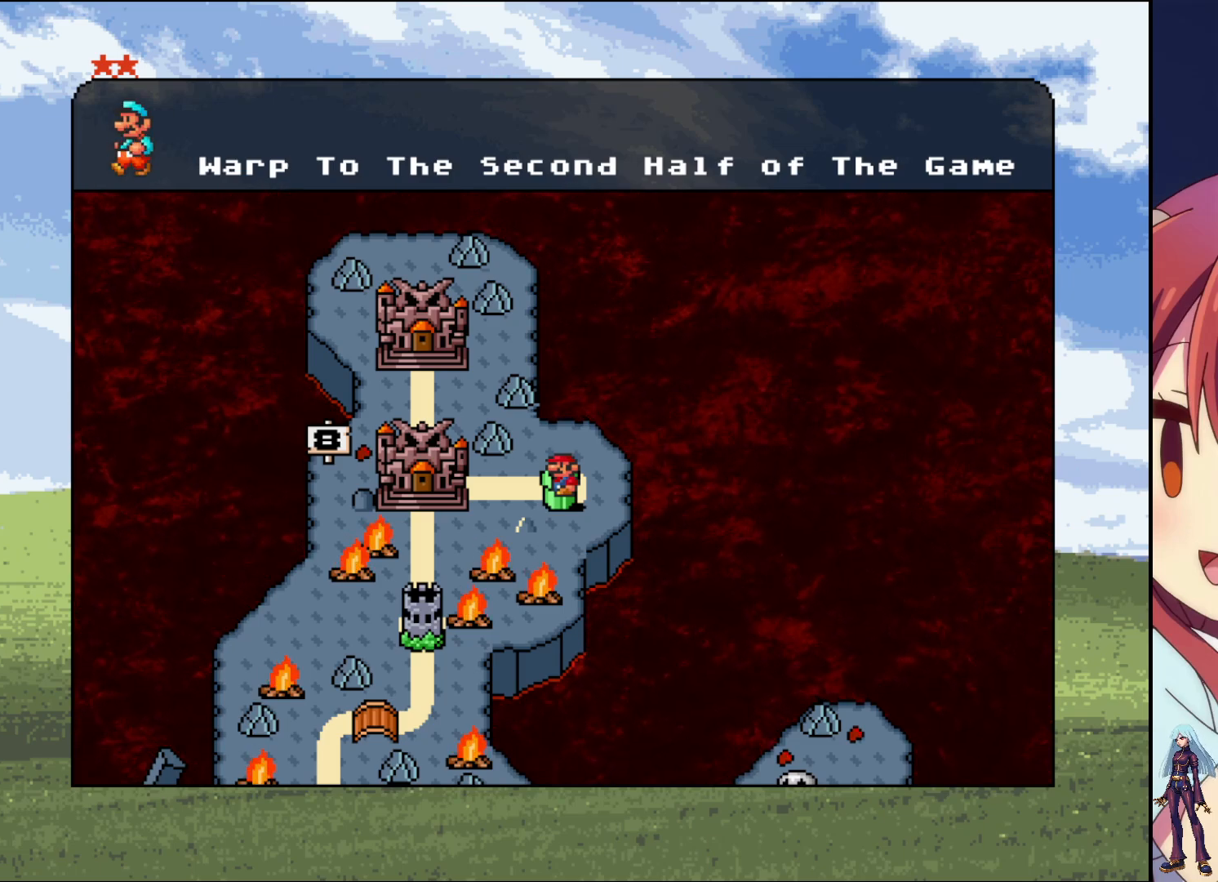
{"buttons": [], "events": []}
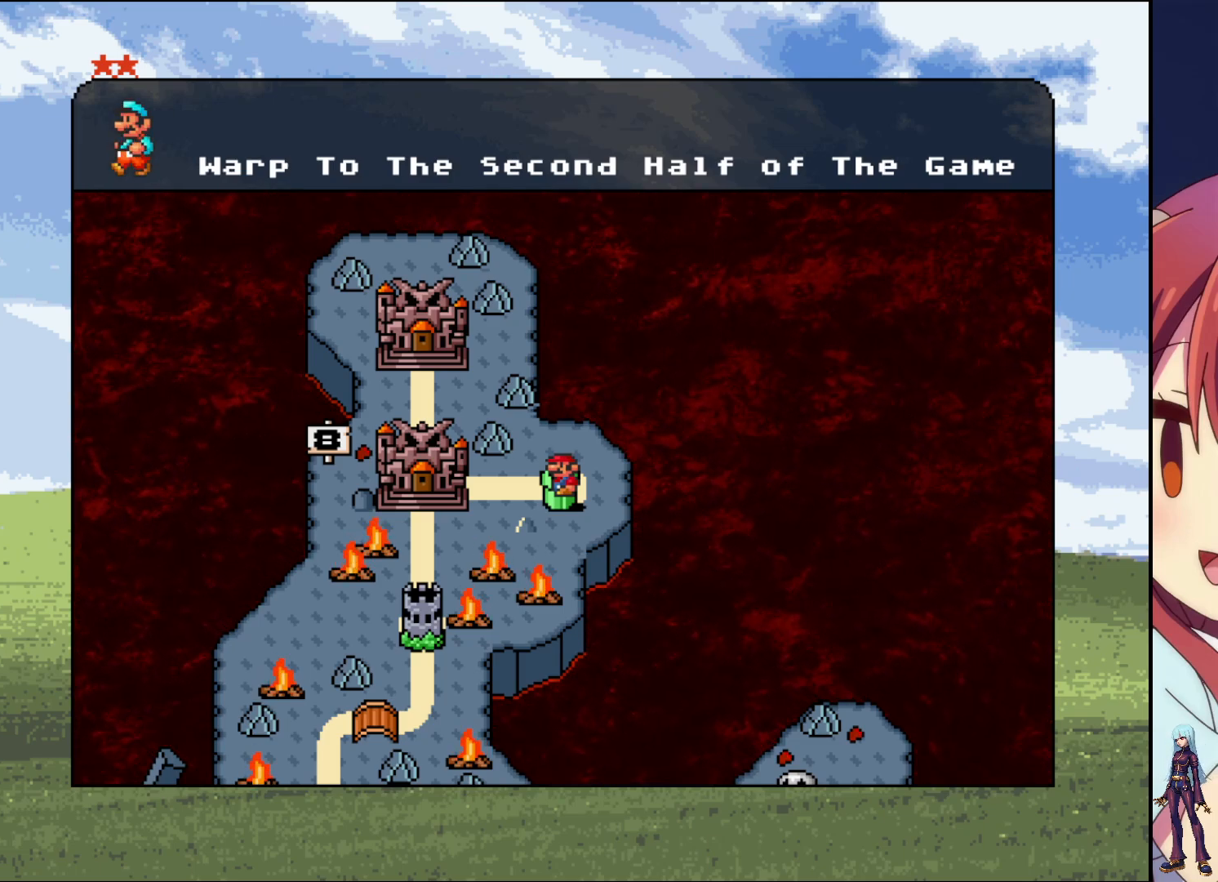
{"buttons": ["DPAD_LEFT"], "events": [[167, "DPAD_LEFT", "down"], [300, "DPAD_LEFT", "up"], [433, "DPAD_LEFT", "down"]]}
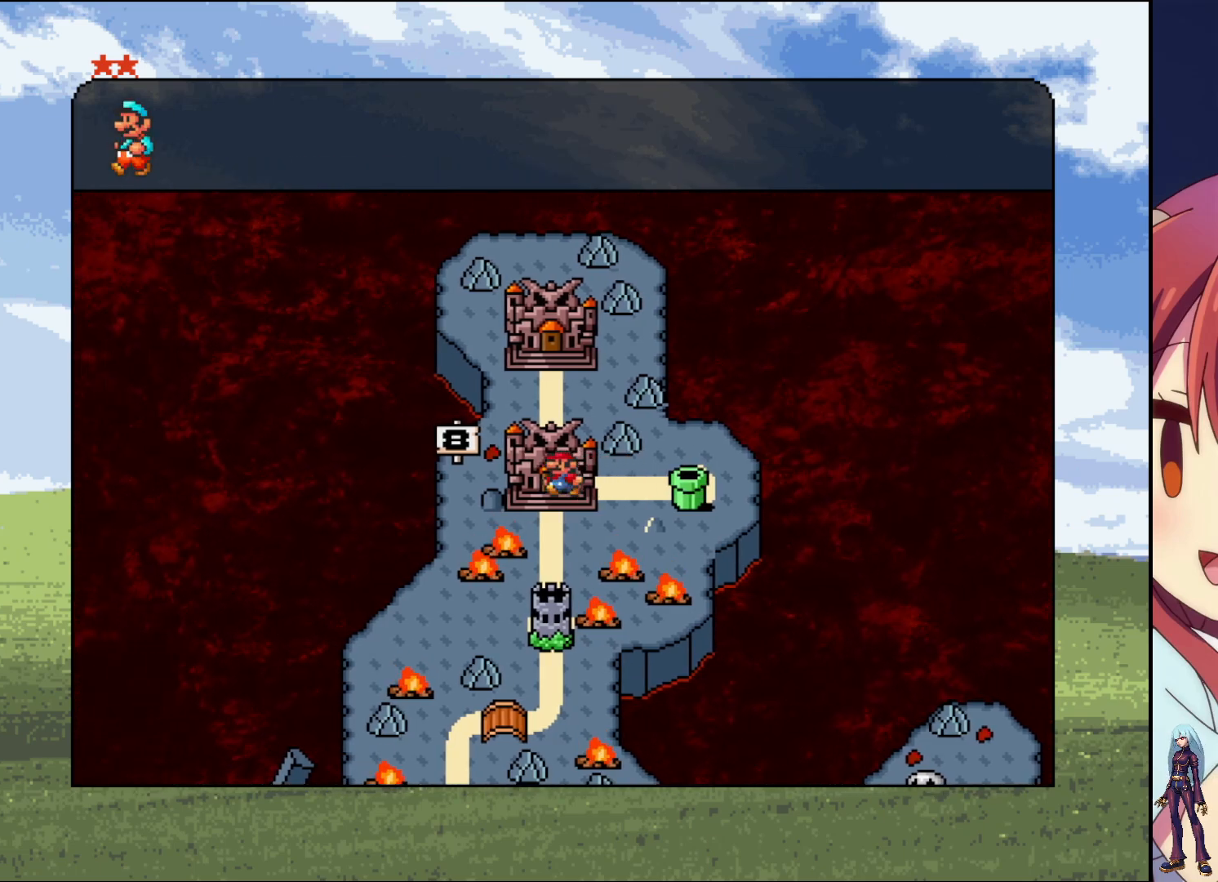
{"buttons": ["DPAD_UP"], "events": [[33, "DPAD_LEFT", "up"], [267, "DPAD_UP", "down"], [350, "DPAD_UP", "up"], [500, "DPAD_UP", "down"]]}
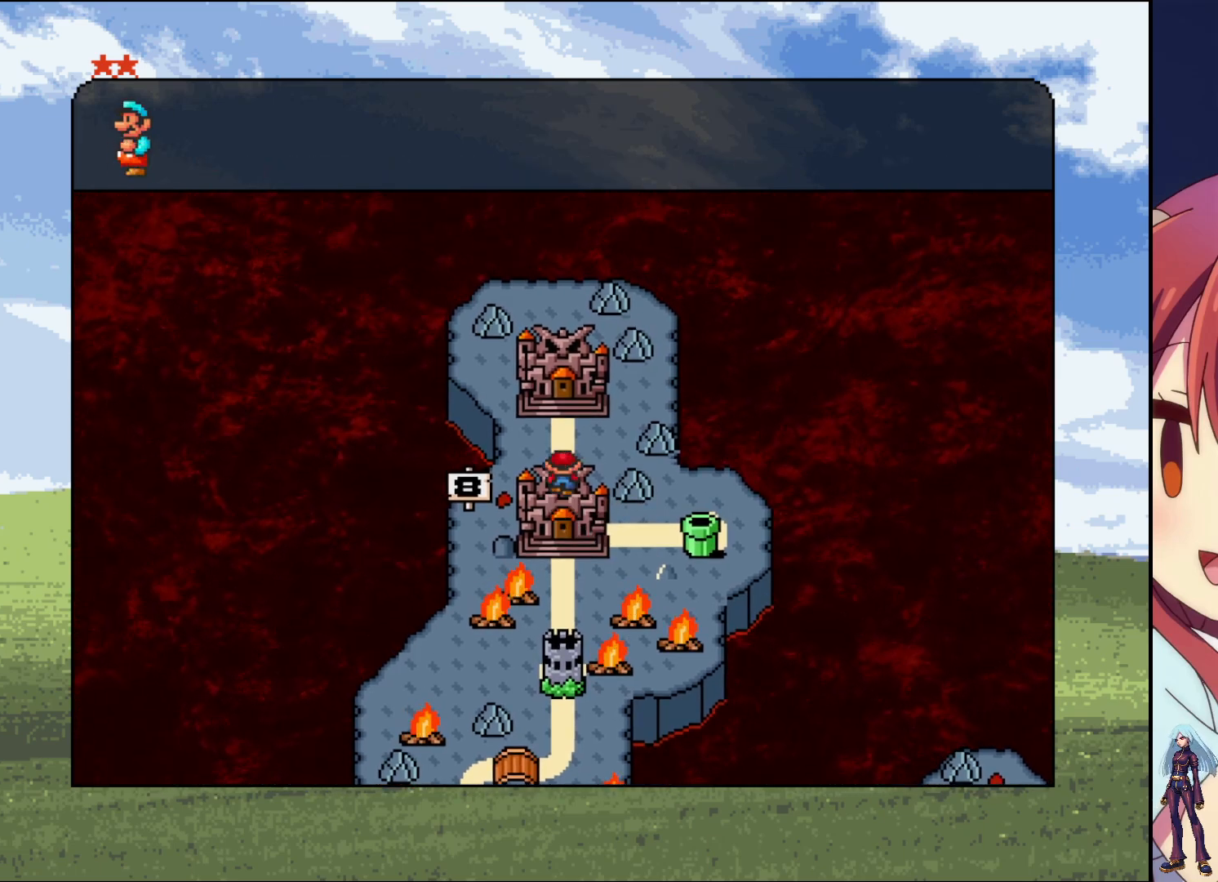
{"buttons": [], "events": [[133, "DPAD_UP", "up"], [350, "DPAD_UP", "down"], [500, "DPAD_UP", "up"]]}
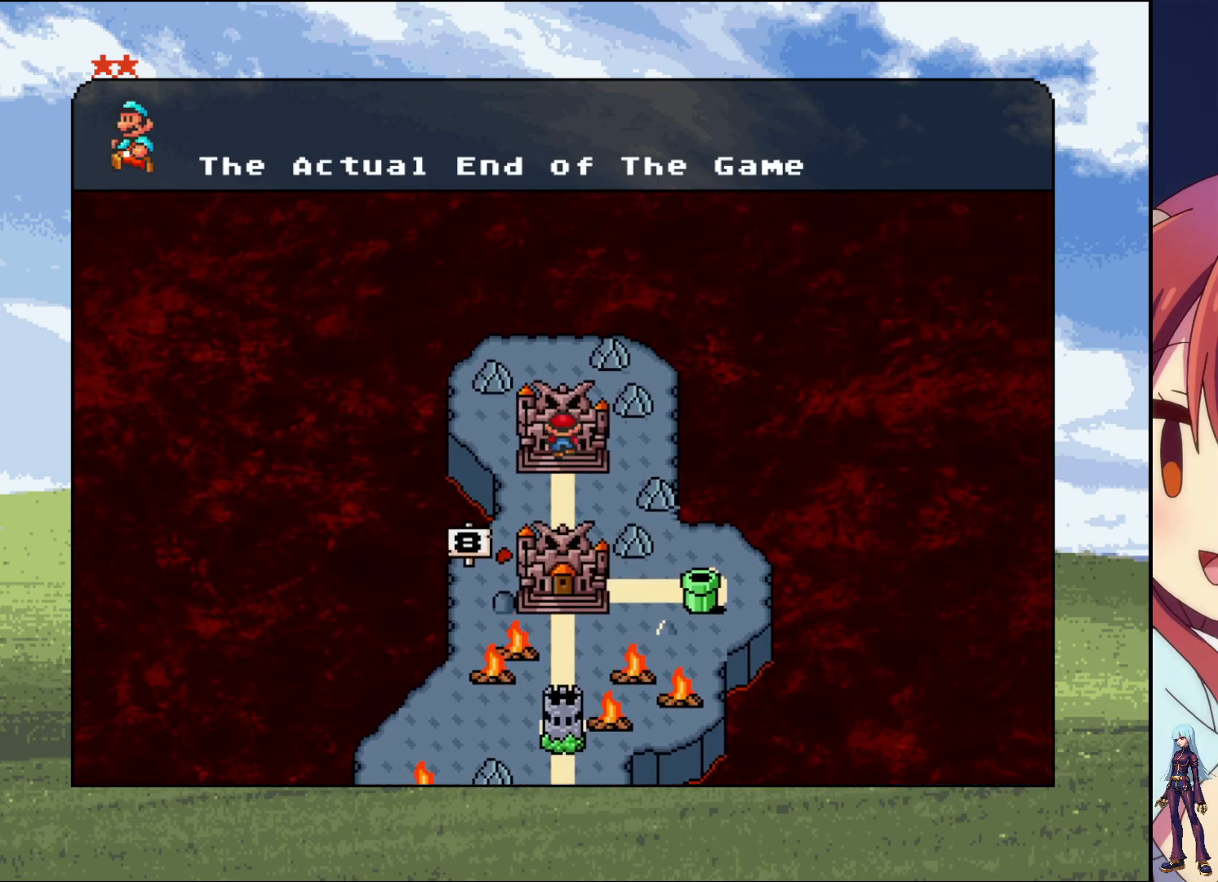
{"buttons": [], "events": [[150, "CROSS", "down"], [333, "CROSS", "up"]]}
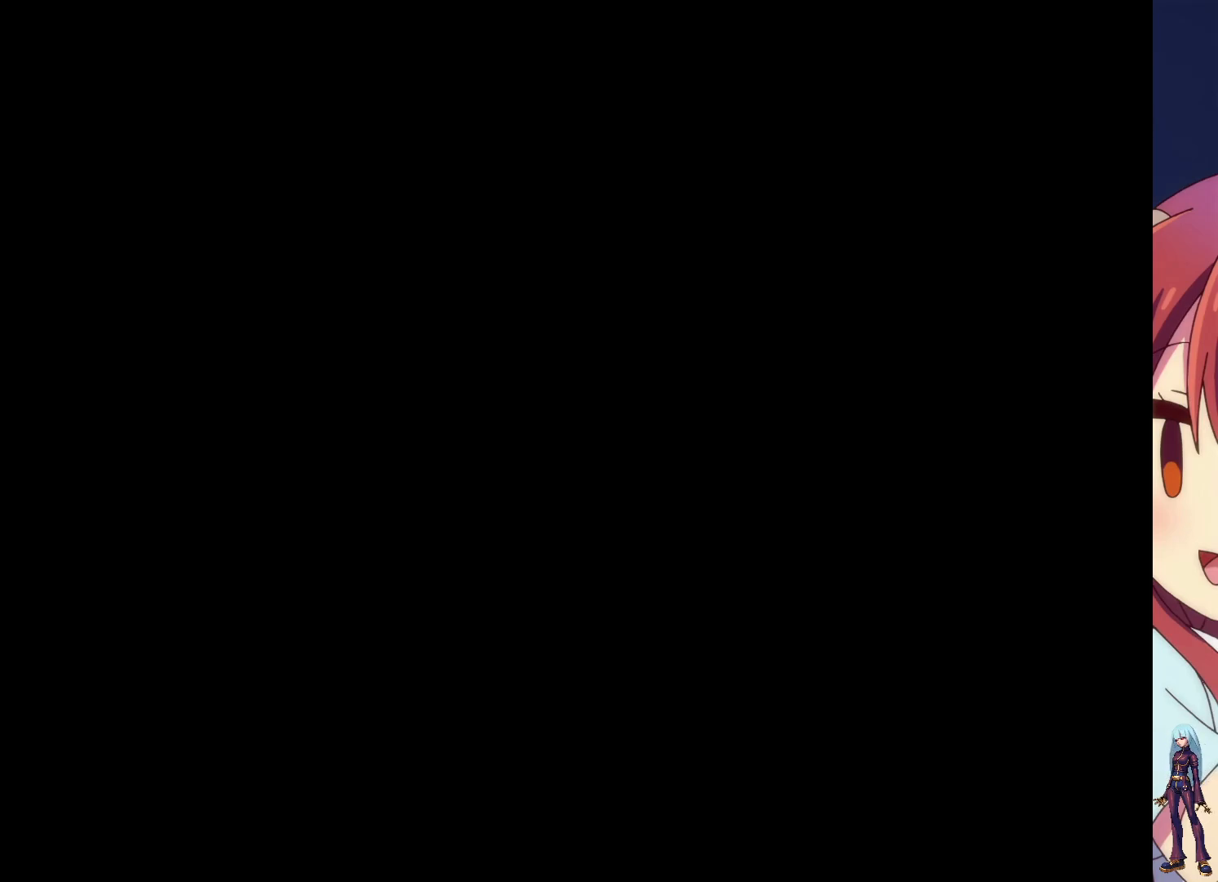
{"buttons": [], "events": []}
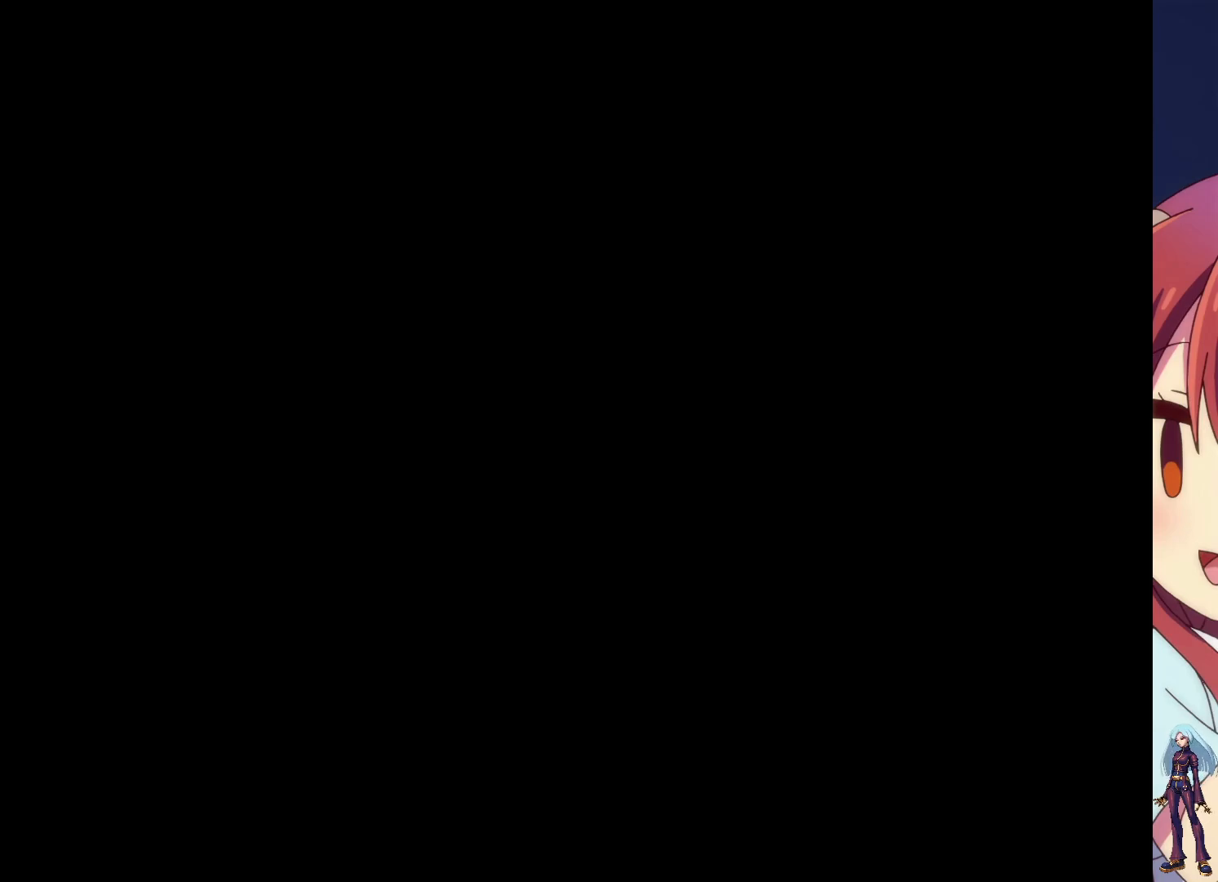
{"buttons": [], "events": []}
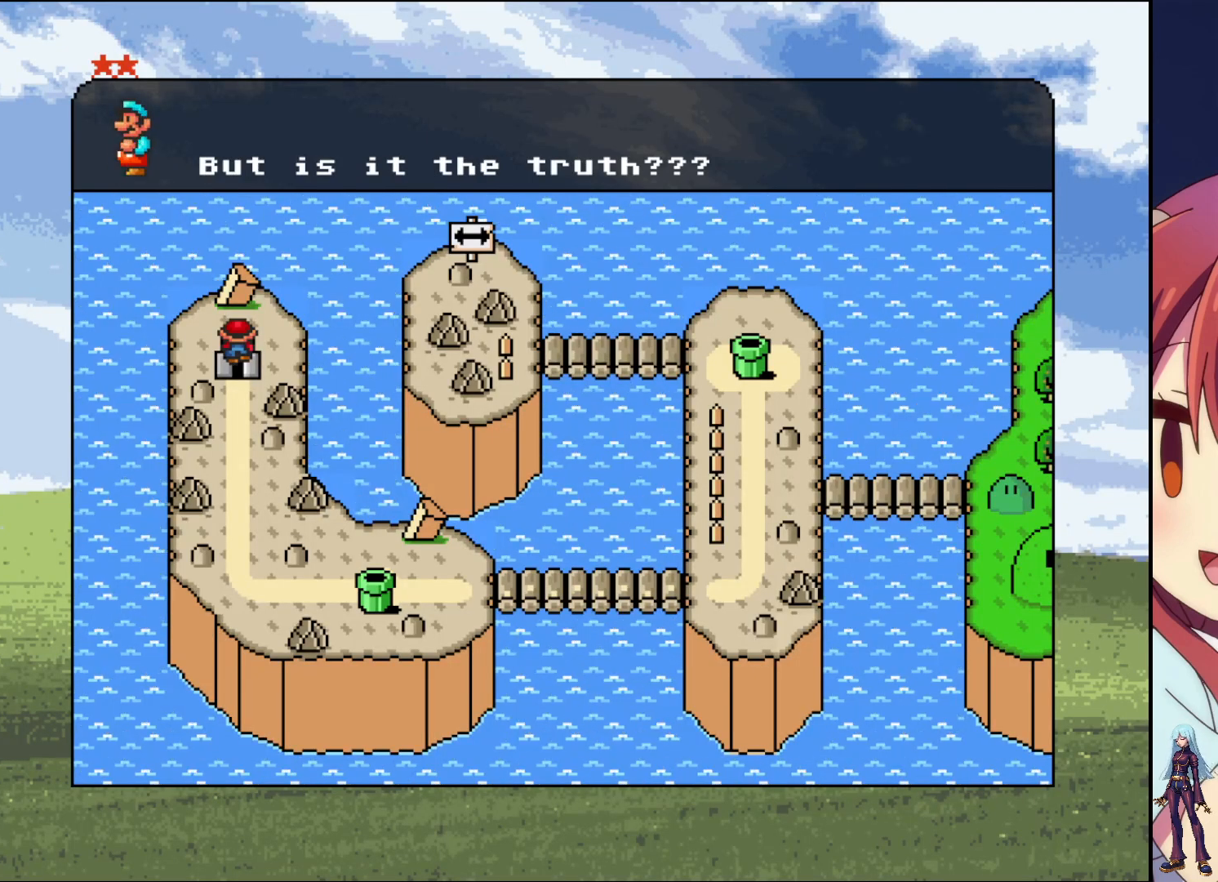
{"buttons": ["DPAD_DOWN"], "events": [[183, "DPAD_DOWN", "down"], [300, "DPAD_DOWN", "up"], [400, "DPAD_DOWN", "down"]]}
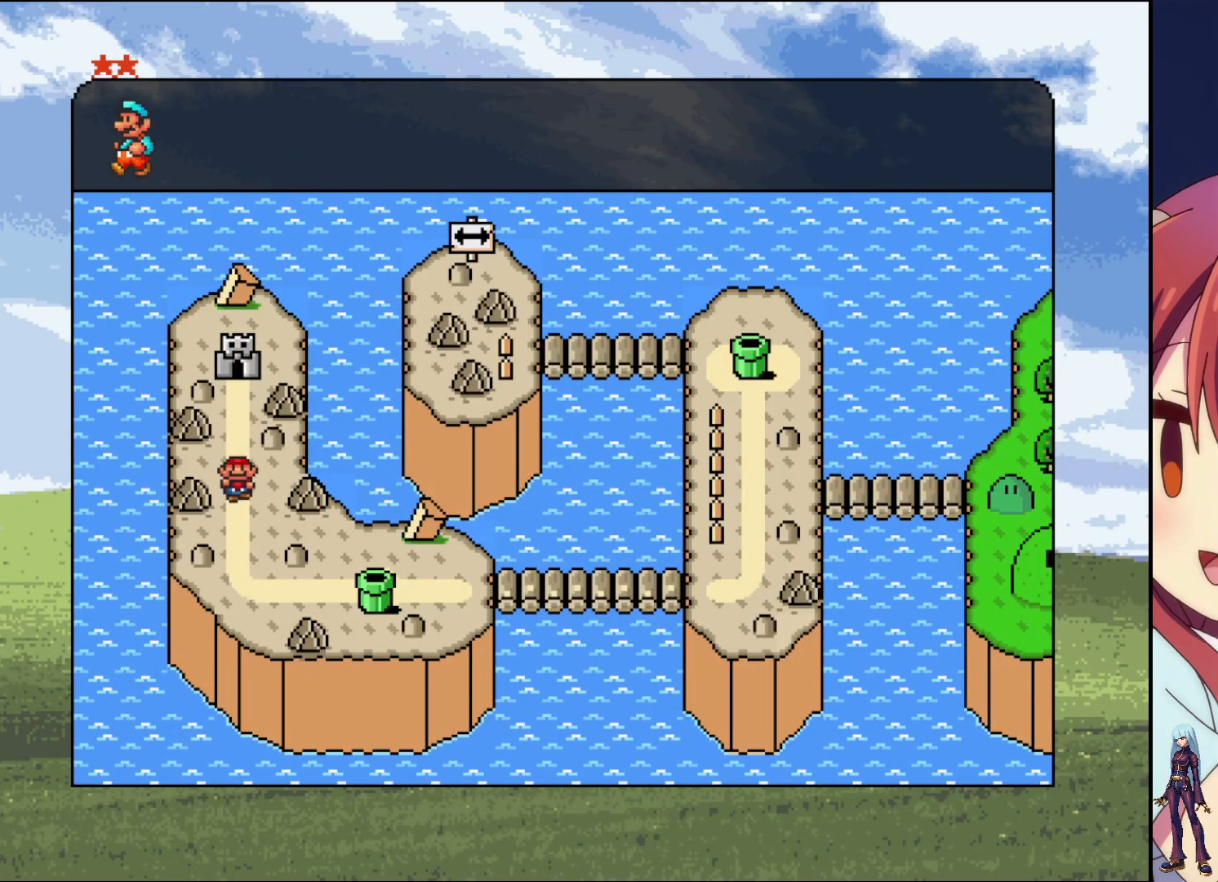
{"buttons": ["DPAD_RIGHT"], "events": [[50, "DPAD_DOWN", "up"], [133, "DPAD_DOWN", "down"], [267, "DPAD_DOWN", "up"], [433, "DPAD_RIGHT", "down"]]}
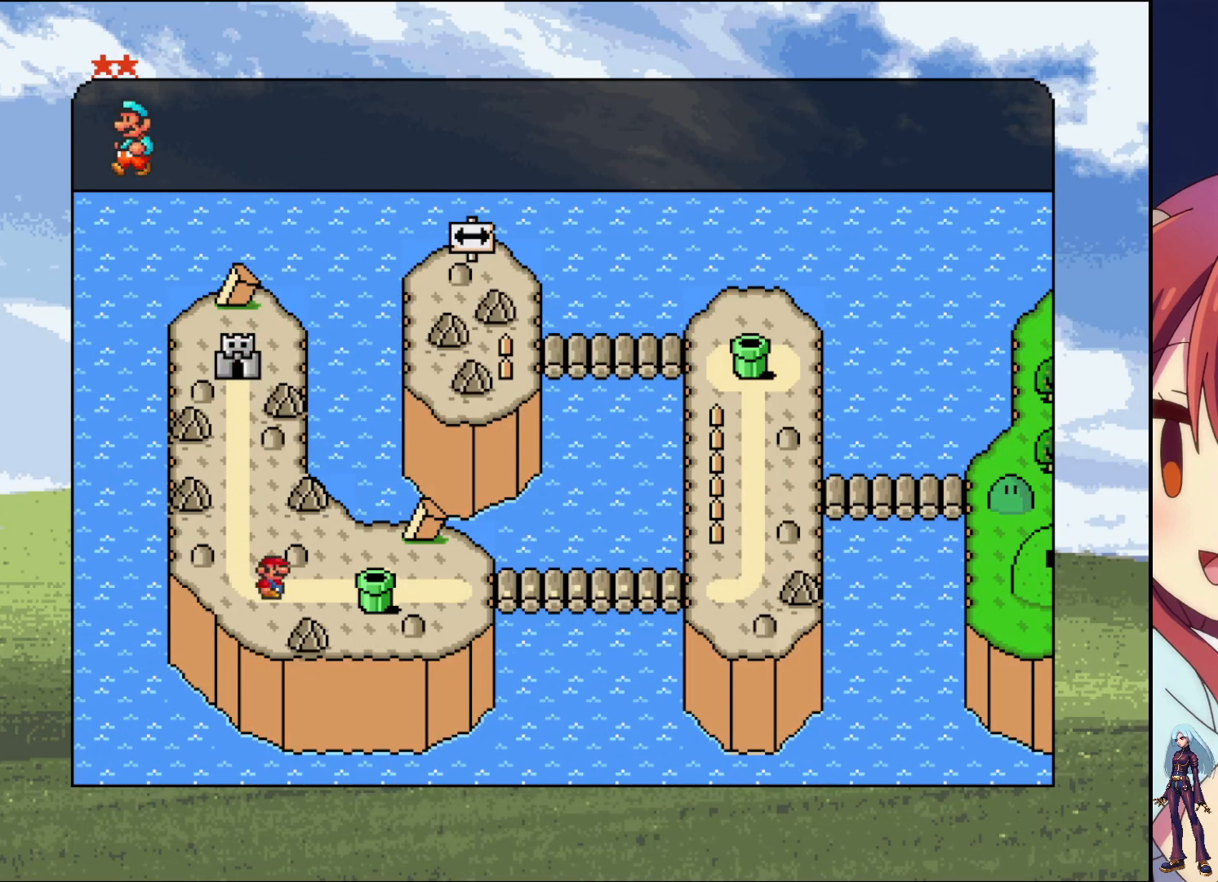
{"buttons": ["DPAD_RIGHT"], "events": [[50, "DPAD_RIGHT", "up"], [150, "DPAD_RIGHT", "down"], [317, "DPAD_RIGHT", "up"], [400, "DPAD_RIGHT", "down"]]}
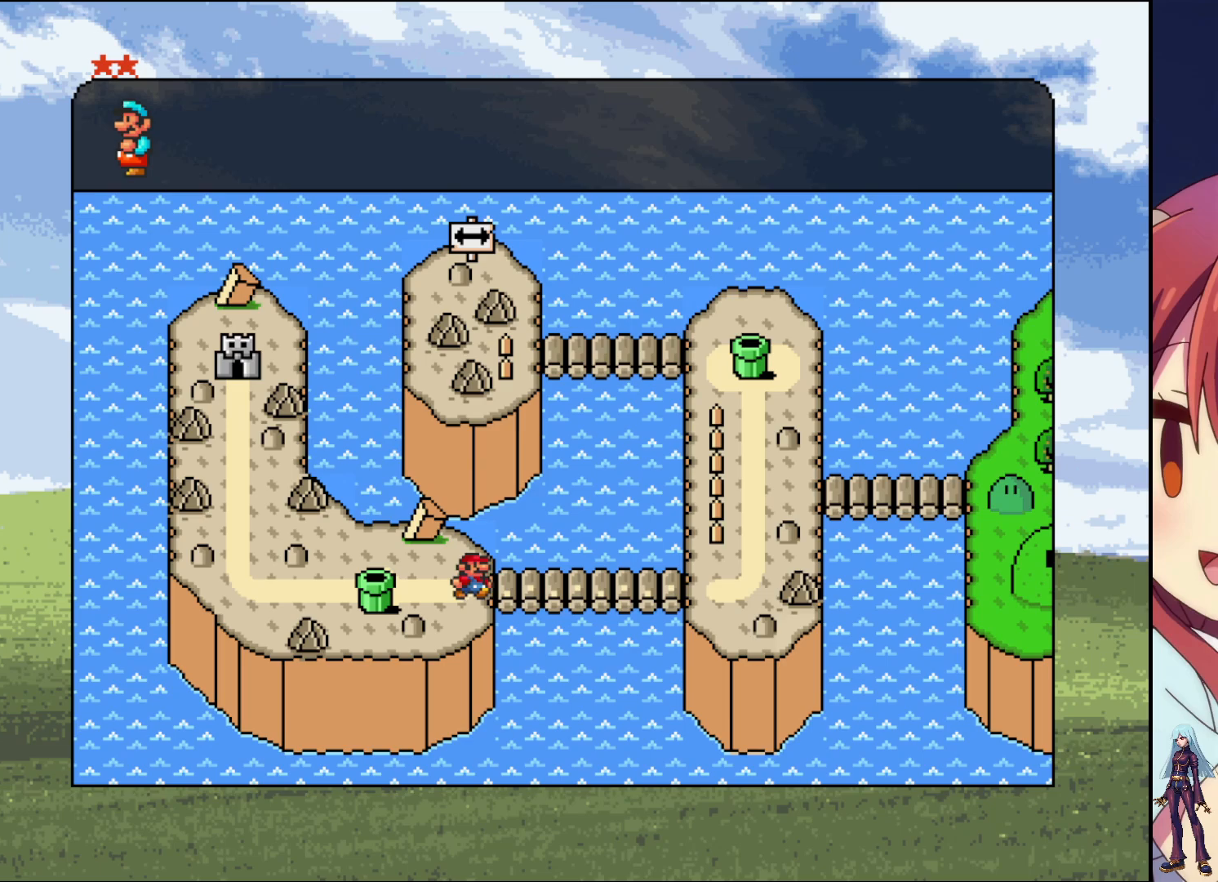
{"buttons": ["DPAD_RIGHT"], "events": [[50, "DPAD_RIGHT", "up"], [133, "DPAD_RIGHT", "down"], [283, "DPAD_RIGHT", "up"], [367, "DPAD_RIGHT", "down"]]}
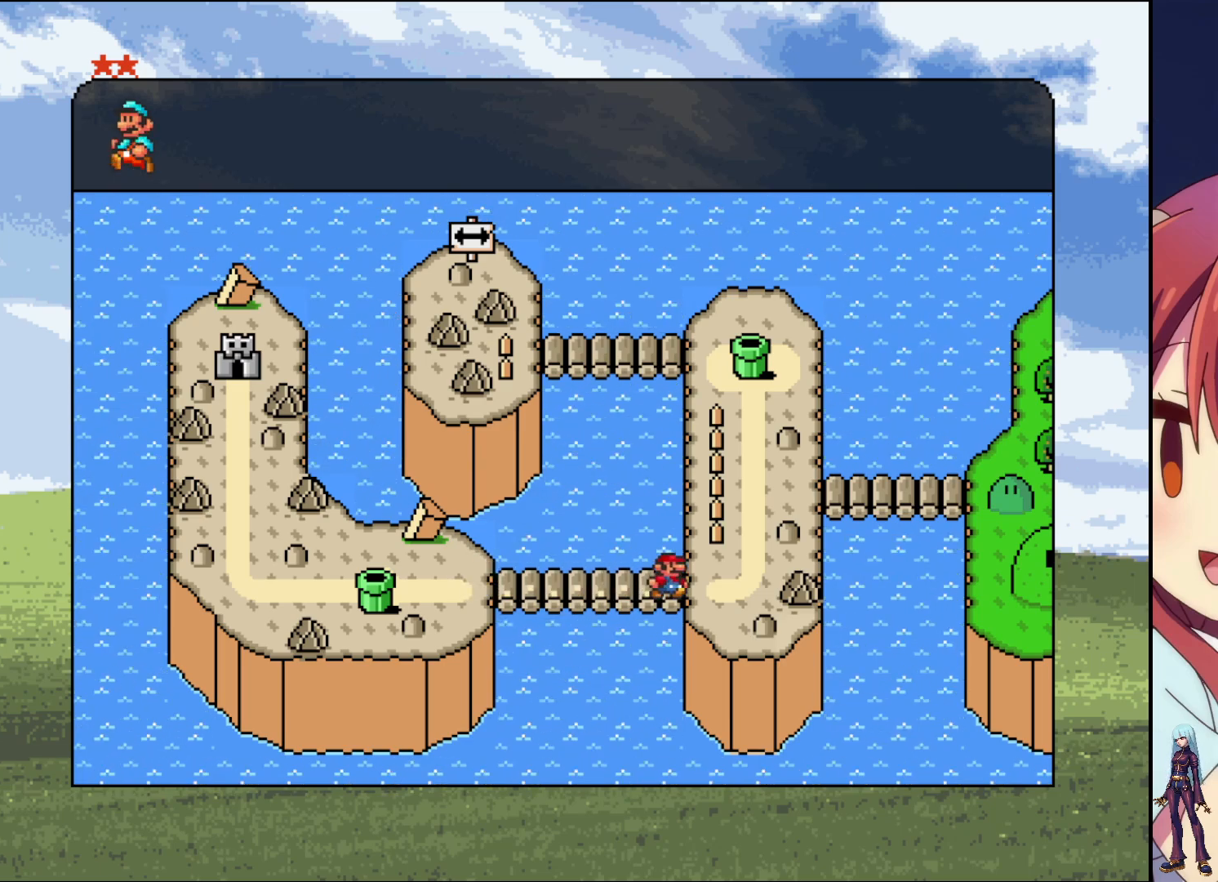
{"buttons": [], "events": [[17, "DPAD_RIGHT", "up"], [367, "DPAD_RIGHT", "down"], [500, "DPAD_RIGHT", "up"]]}
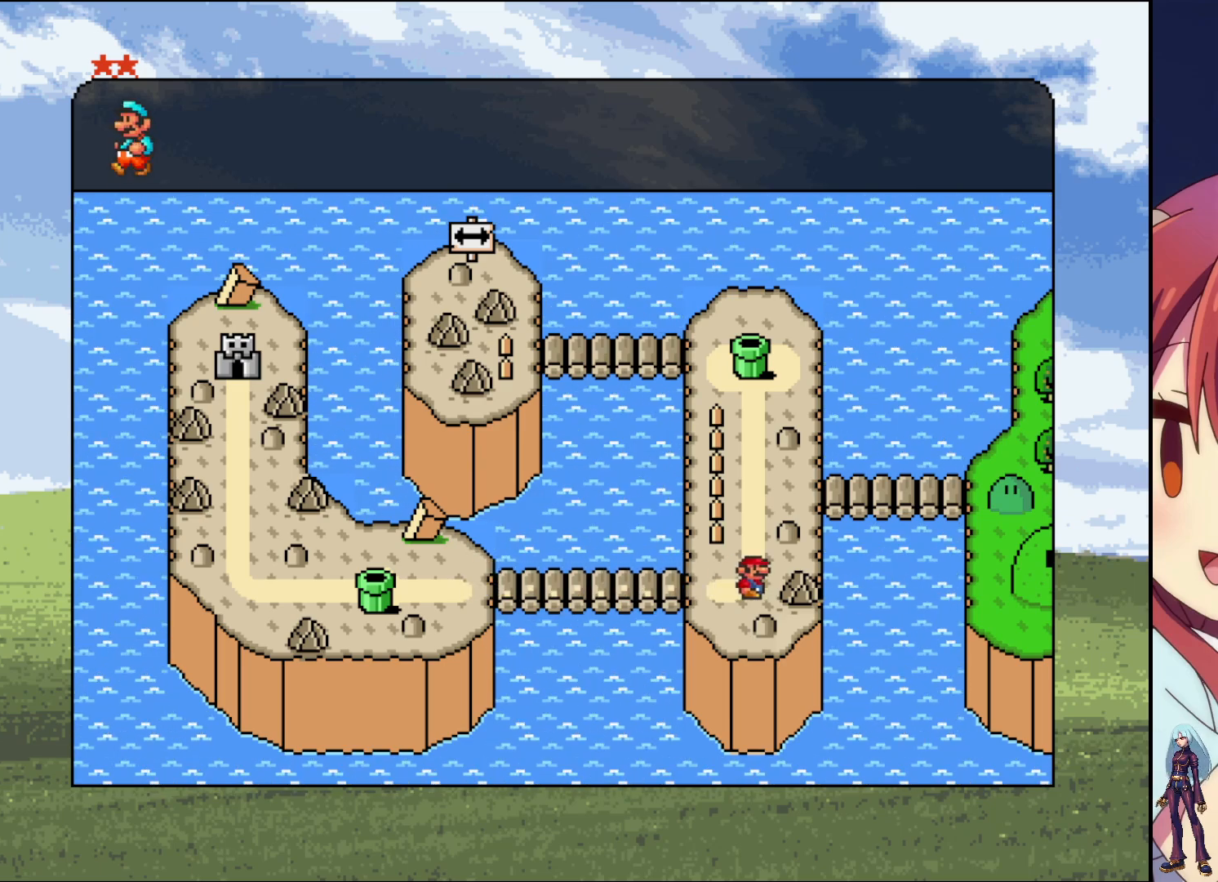
{"buttons": [], "events": [[183, "DPAD_UP", "down"], [300, "DPAD_UP", "up"]]}
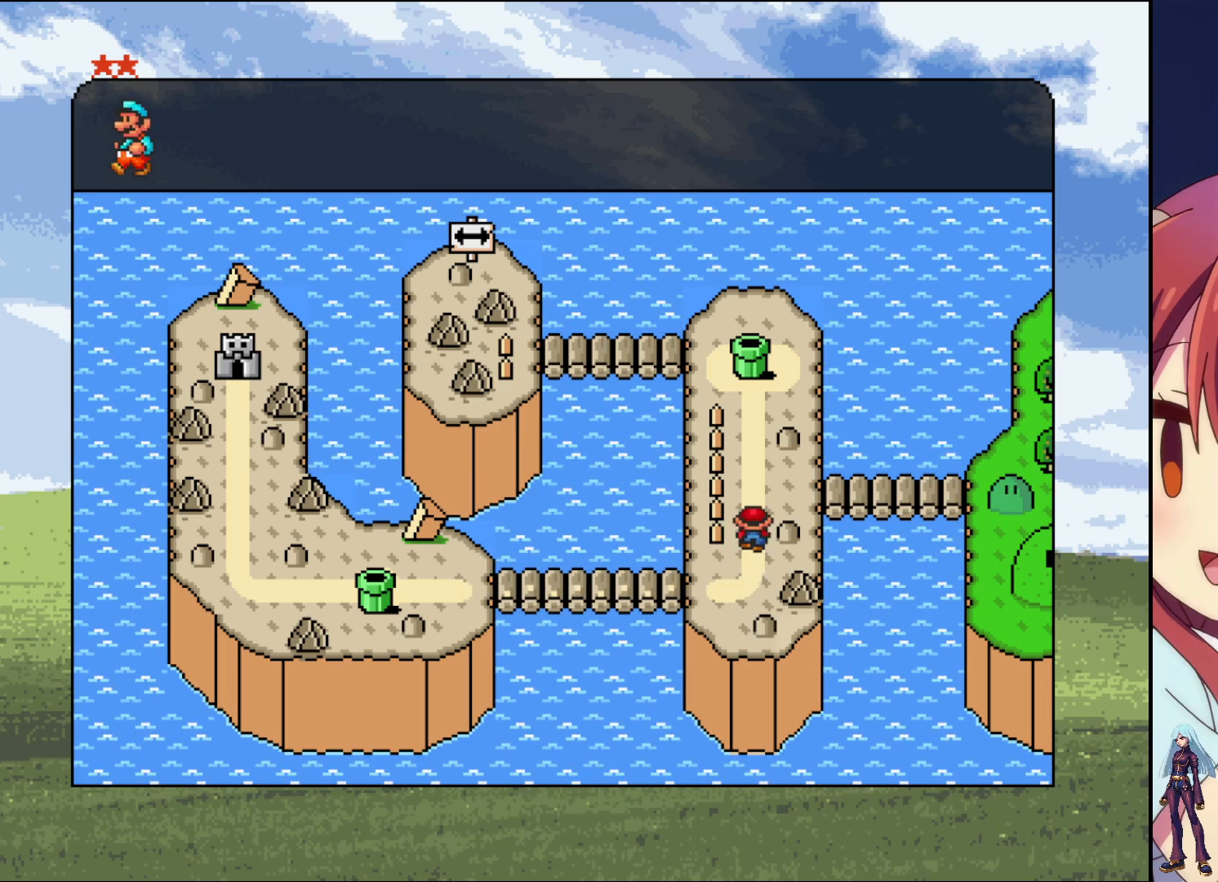
{"buttons": ["DPAD_RIGHT"], "events": [[150, "DPAD_UP", "down"], [267, "DPAD_UP", "up"], [450, "DPAD_RIGHT", "down"]]}
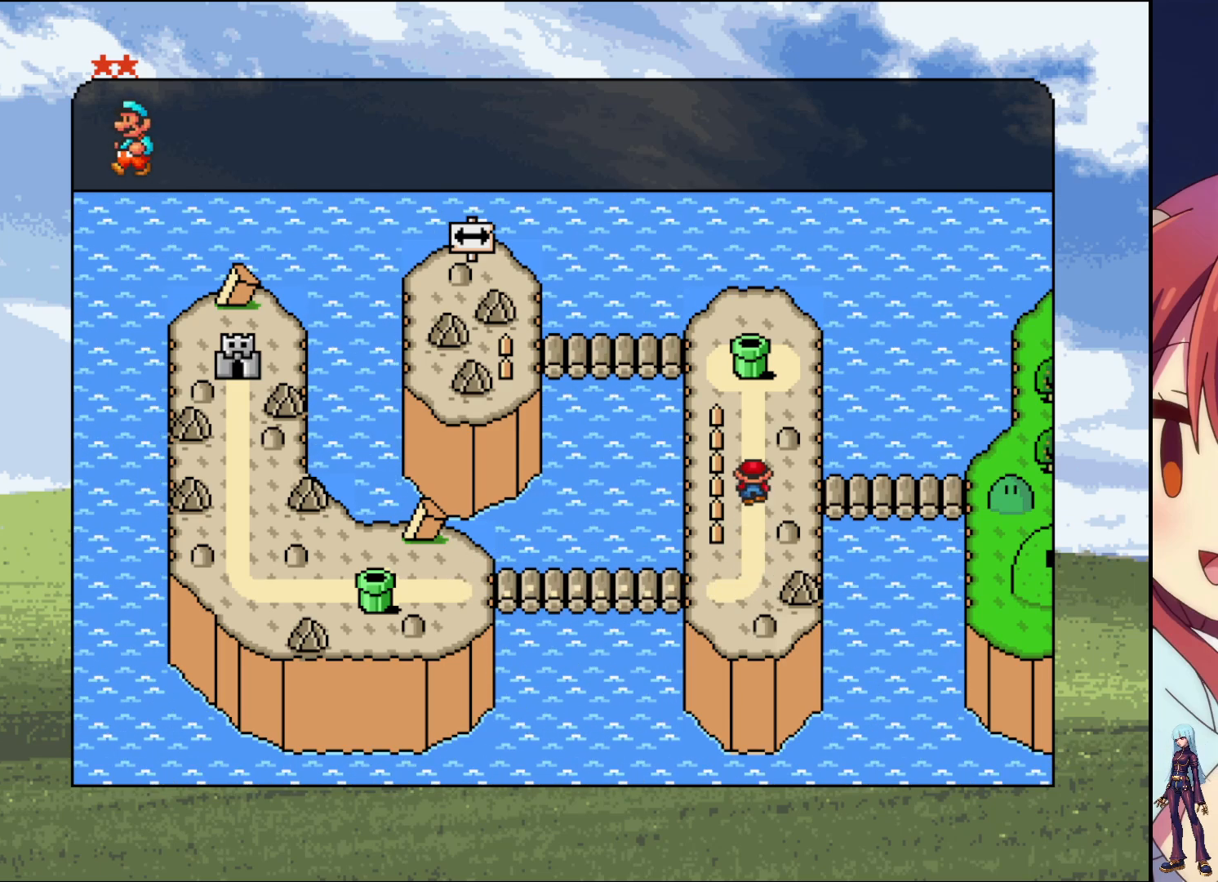
{"buttons": ["DPAD_UP"], "events": [[183, "DPAD_RIGHT", "up"], [433, "DPAD_UP", "down"]]}
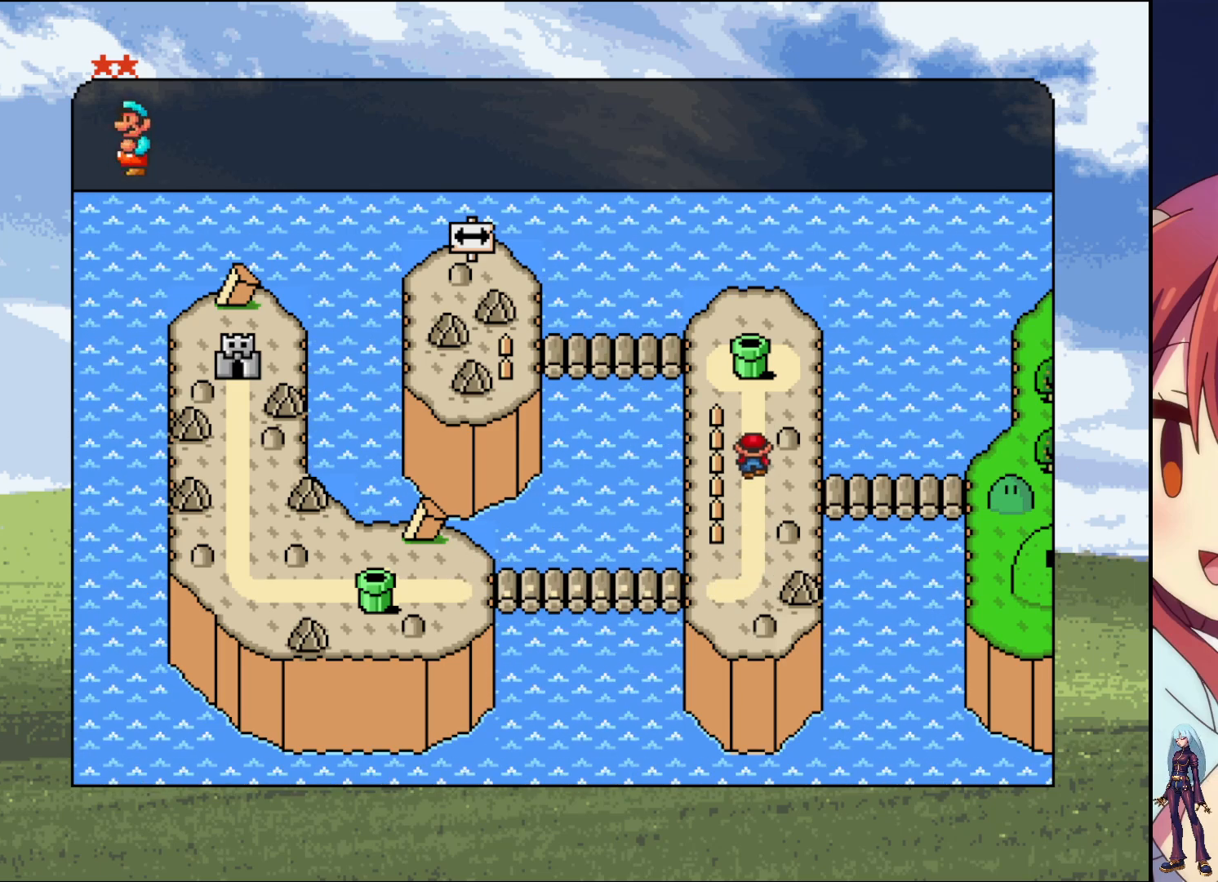
{"buttons": [], "events": [[50, "DPAD_UP", "up"], [217, "DPAD_UP", "down"], [350, "DPAD_UP", "up"]]}
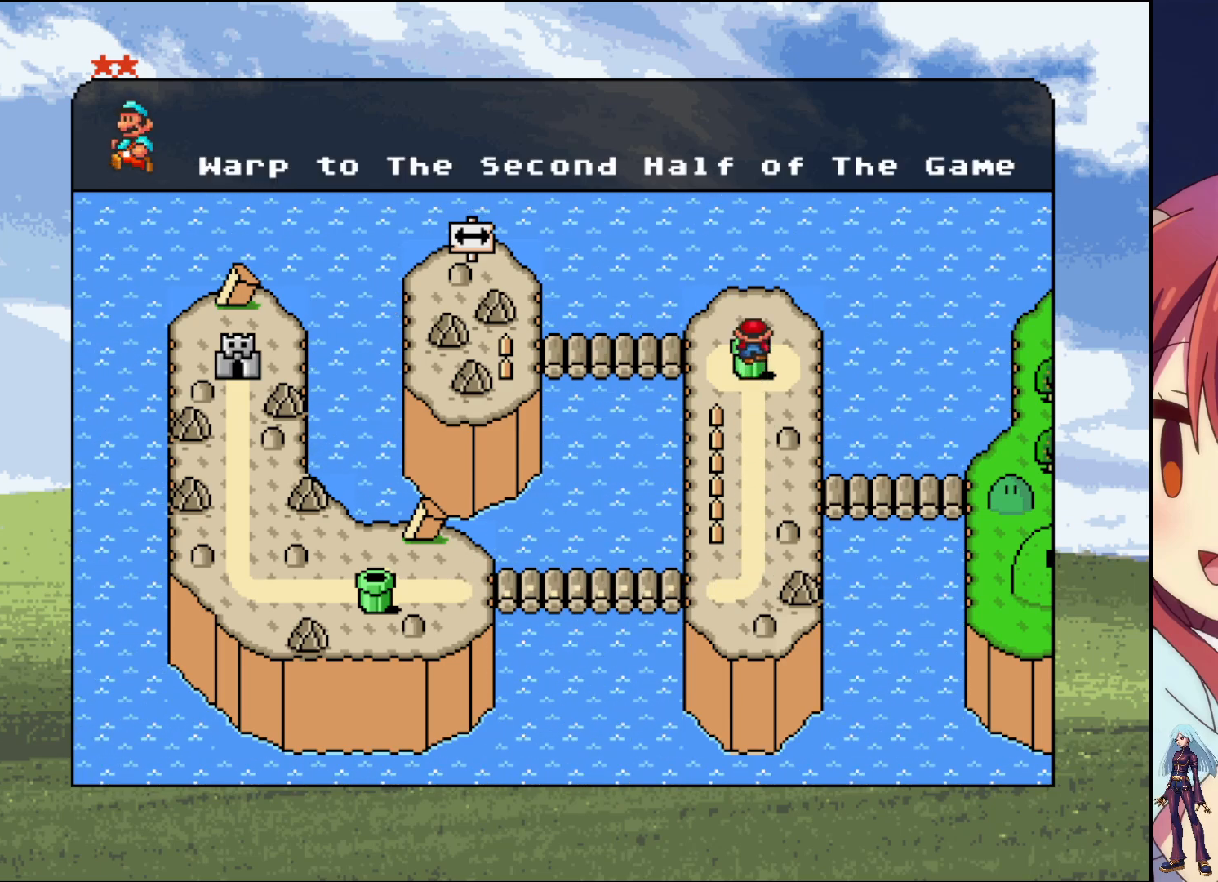
{"buttons": [], "events": []}
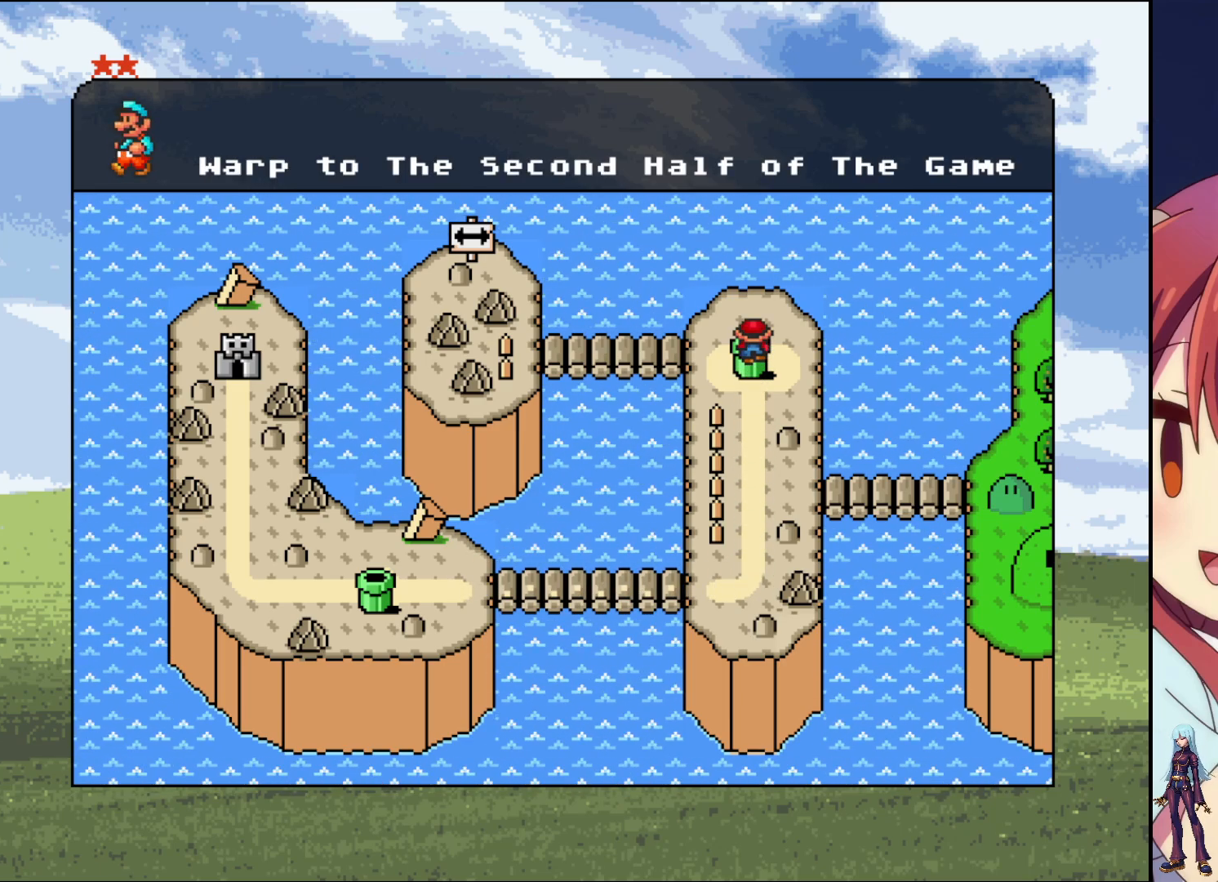
{"buttons": [], "events": [[350, "DPAD_LEFT", "down"], [500, "DPAD_LEFT", "up"]]}
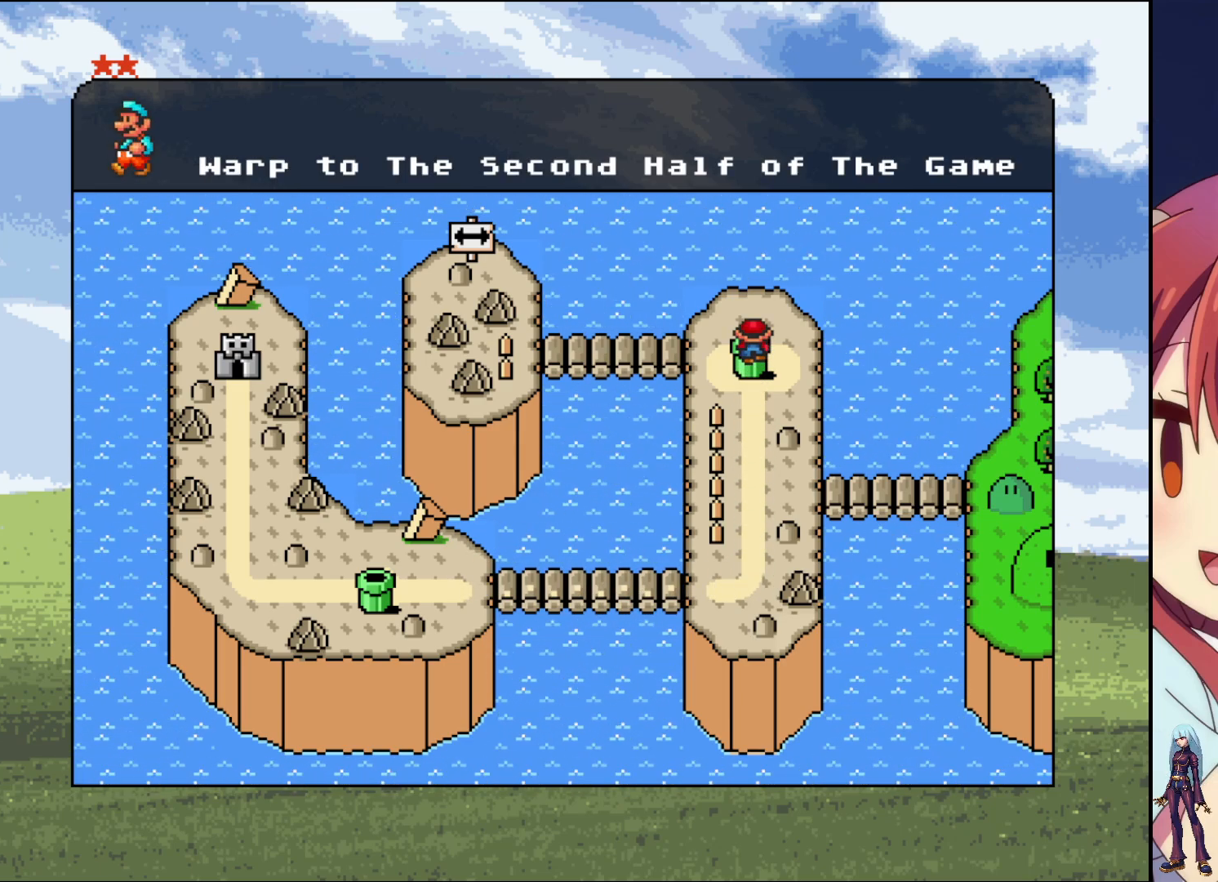
{"buttons": [], "events": []}
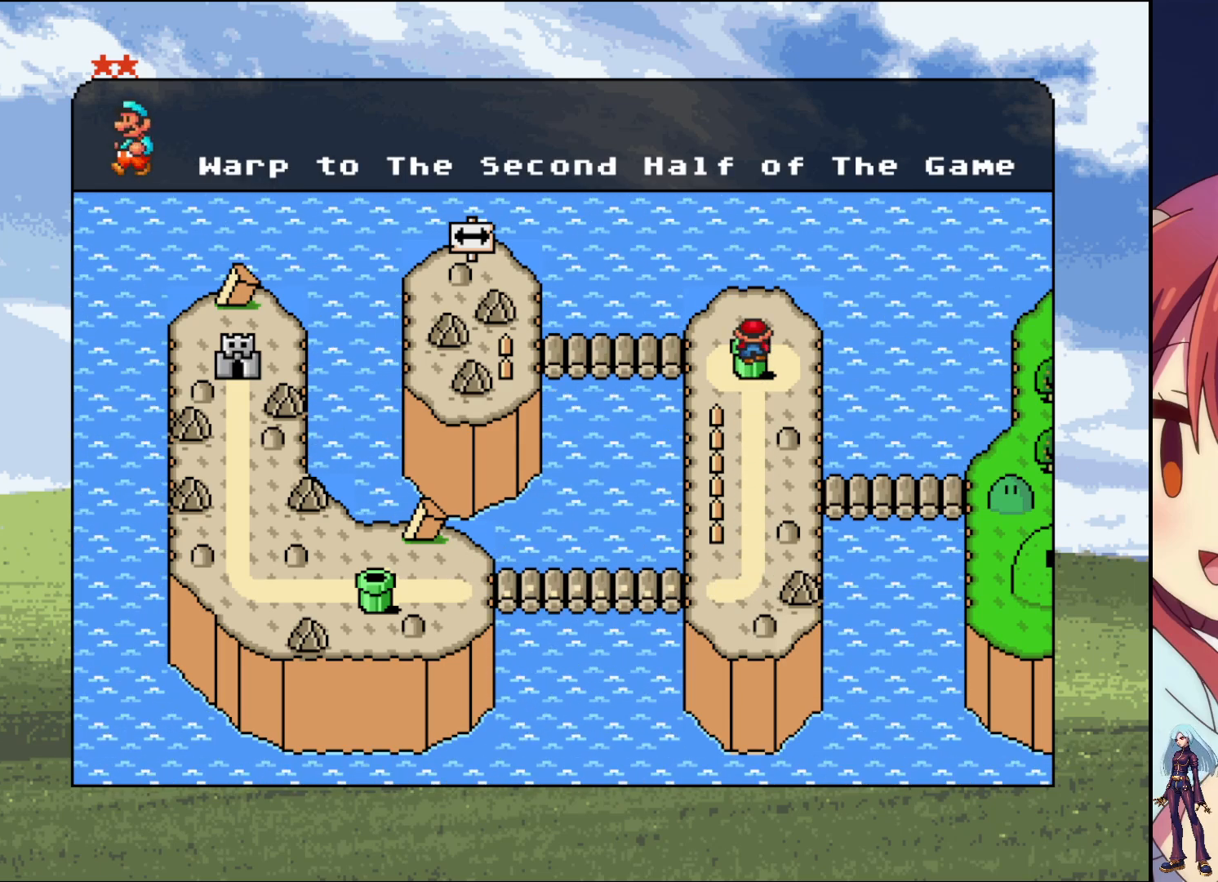
{"buttons": [], "events": [[250, "DPAD_RIGHT", "down"], [400, "DPAD_RIGHT", "up"]]}
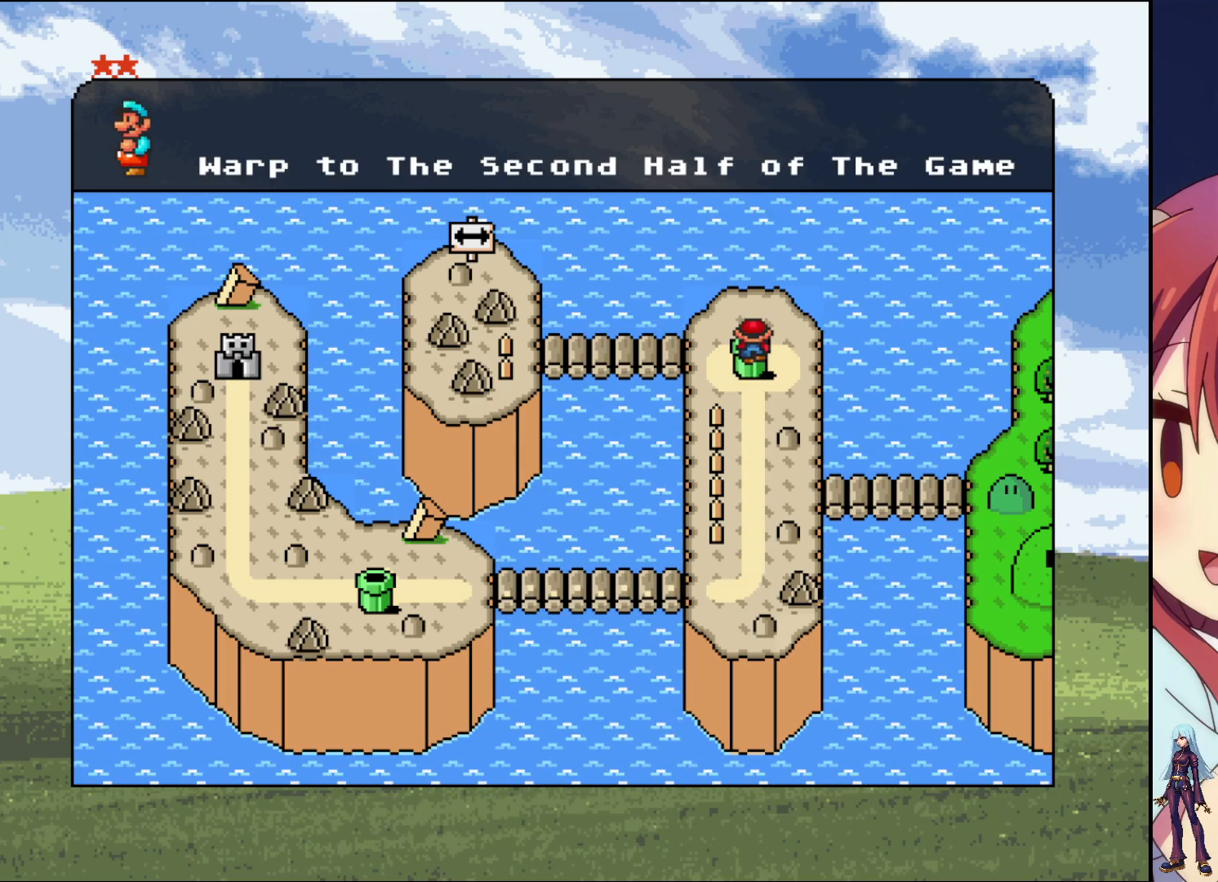
{"buttons": [], "events": []}